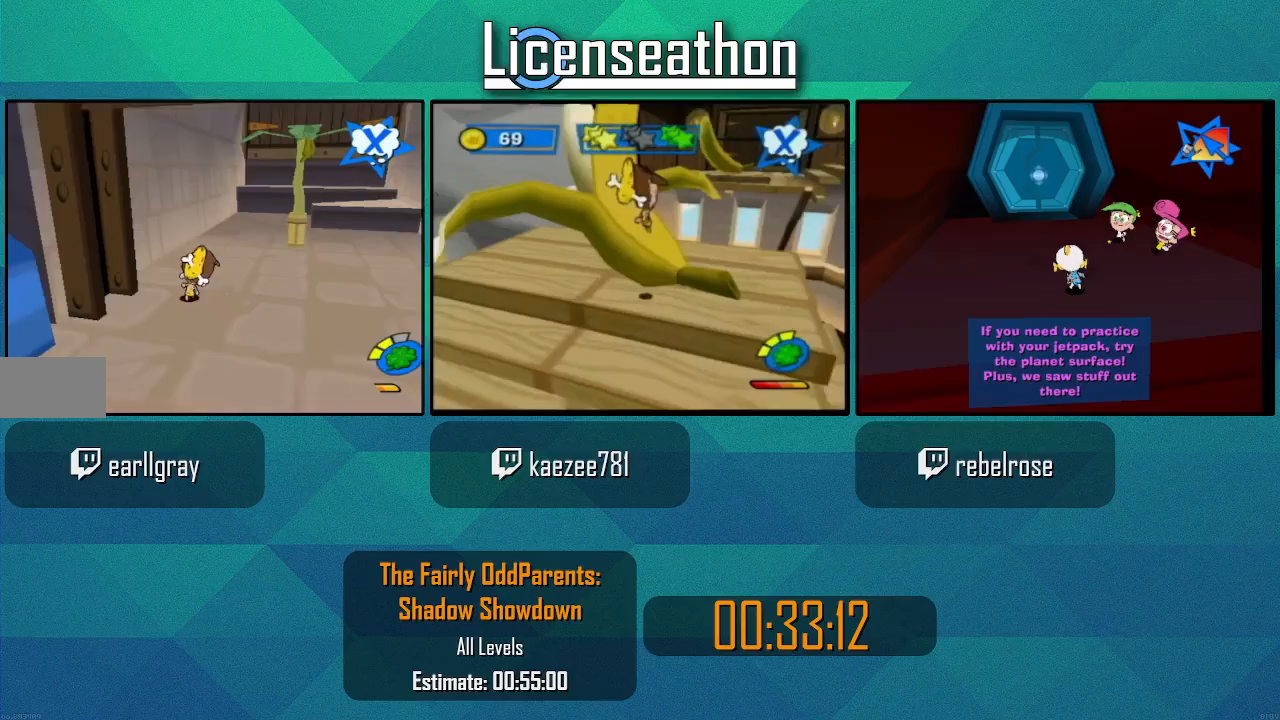
Gameplay with a controller (Nintendo layout); each line is a JSON object with the inputs held at the frame after it (dt_ms = milliseconds from this image to that frame). "events" lists button and stick changes between this image and that frame as [ms after this image, input, new state], when the widget could be followed in between. Not read: L3 R3 X Z.
{"dt_ms": 500, "buttons": [], "left_stick": "up", "right_stick": "center", "events": []}
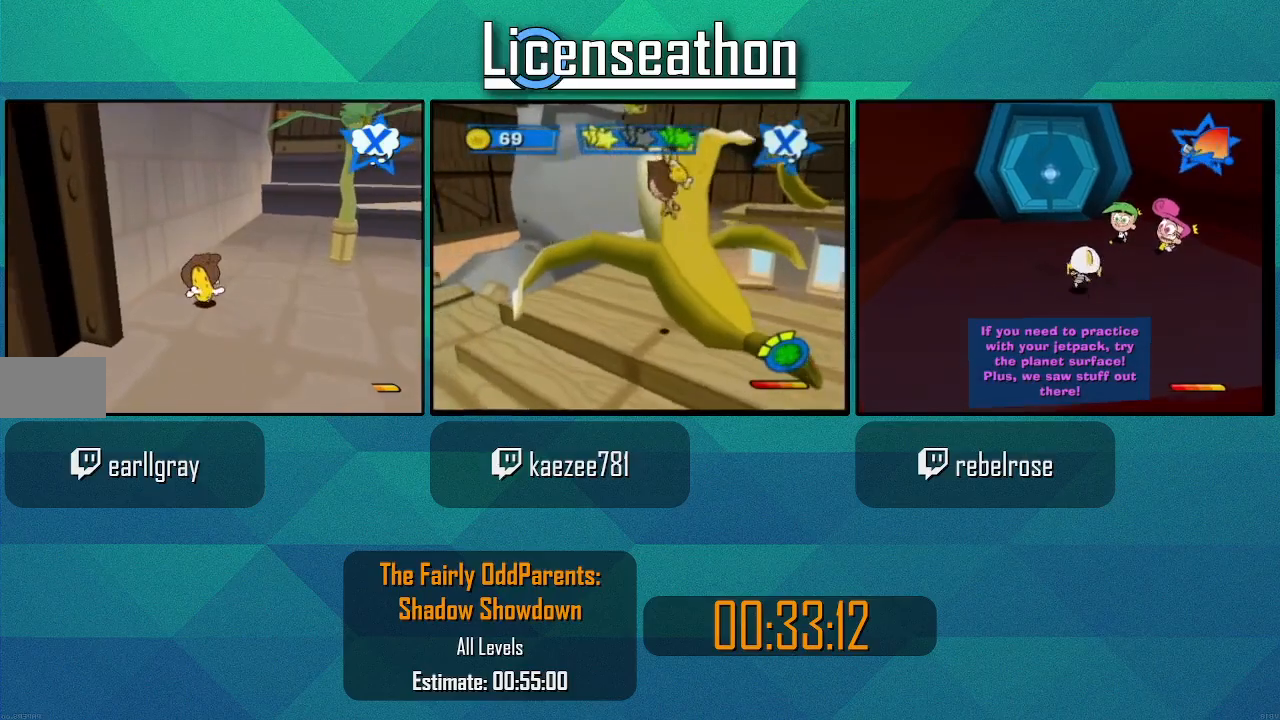
{"dt_ms": 500, "buttons": [], "left_stick": "up-right", "right_stick": "center", "events": [[233, "DPAD_RIGHT", "down"], [300, "DPAD_RIGHT", "up"], [300, "left_stick", "up-right"]]}
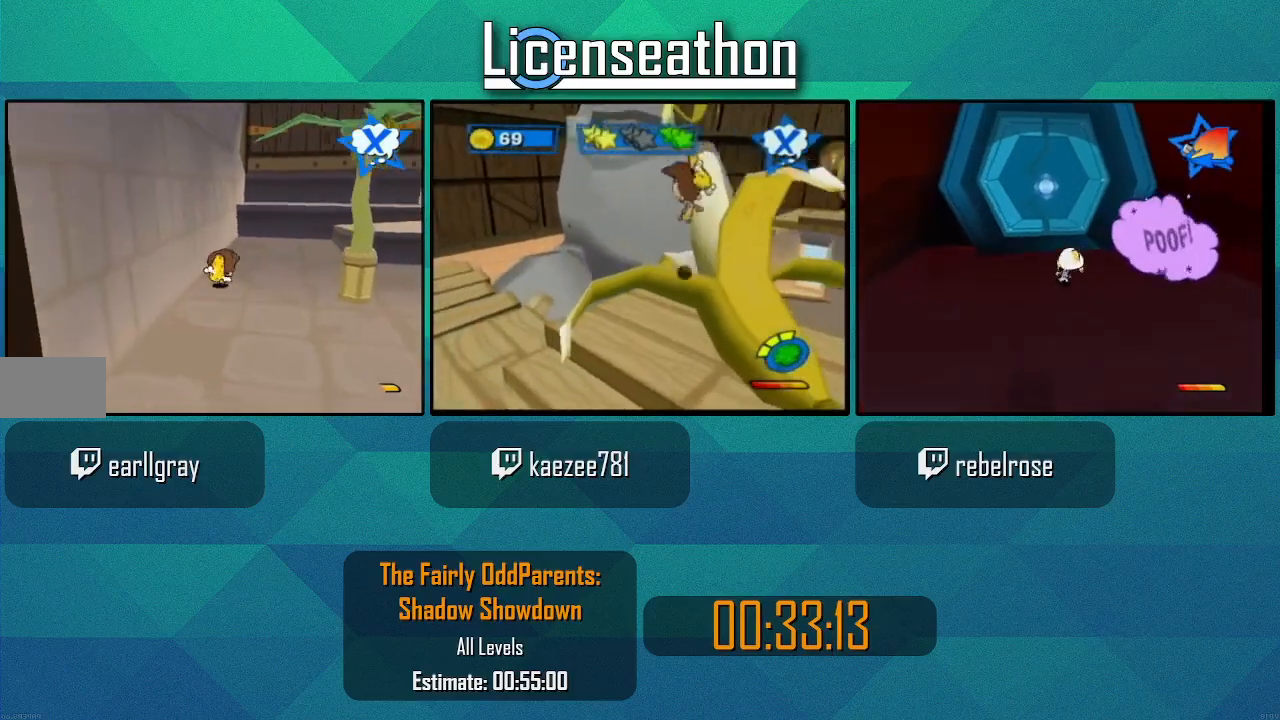
{"dt_ms": 500, "buttons": [], "left_stick": "up-left", "right_stick": "center", "events": [[83, "left_stick", "up"], [200, "left_stick", "up-left"]]}
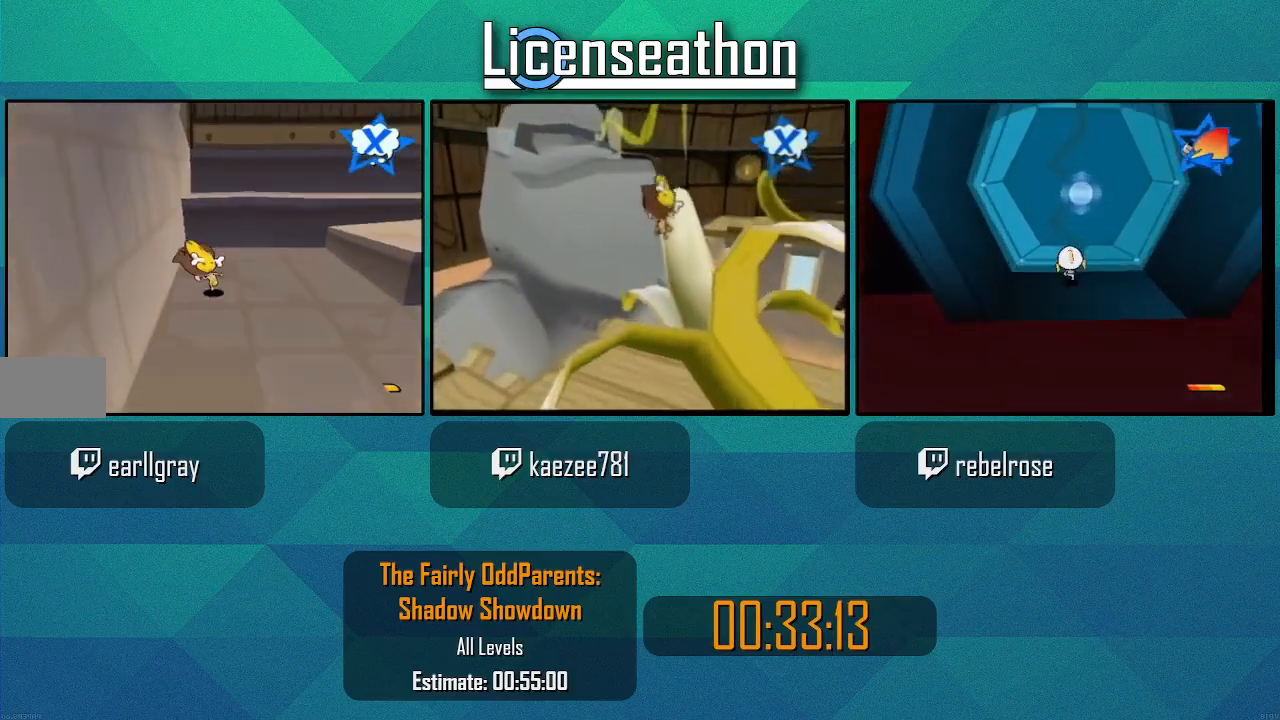
{"dt_ms": 500, "buttons": [], "left_stick": "left", "right_stick": "right", "events": [[350, "right_stick", "right"], [483, "left_stick", "left"]]}
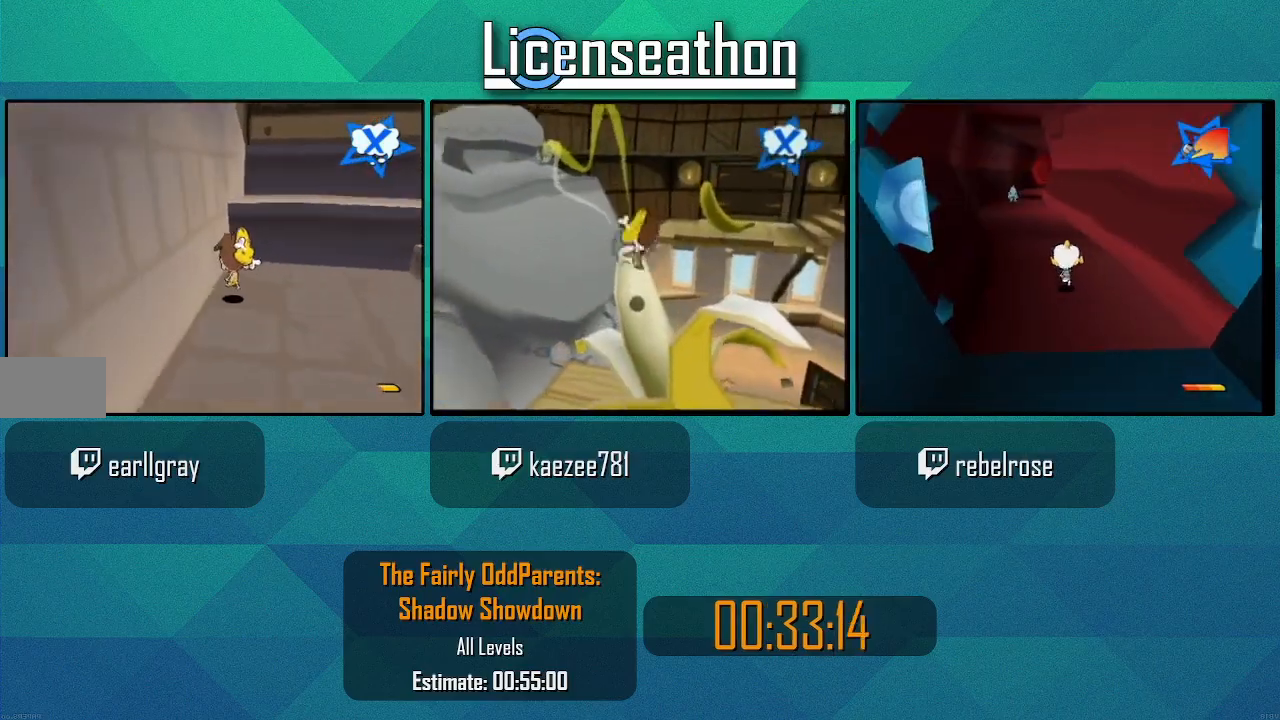
{"dt_ms": 500, "buttons": [], "left_stick": "up-left", "right_stick": "center", "events": [[200, "left_stick", "up-left"], [267, "right_stick", "center"]]}
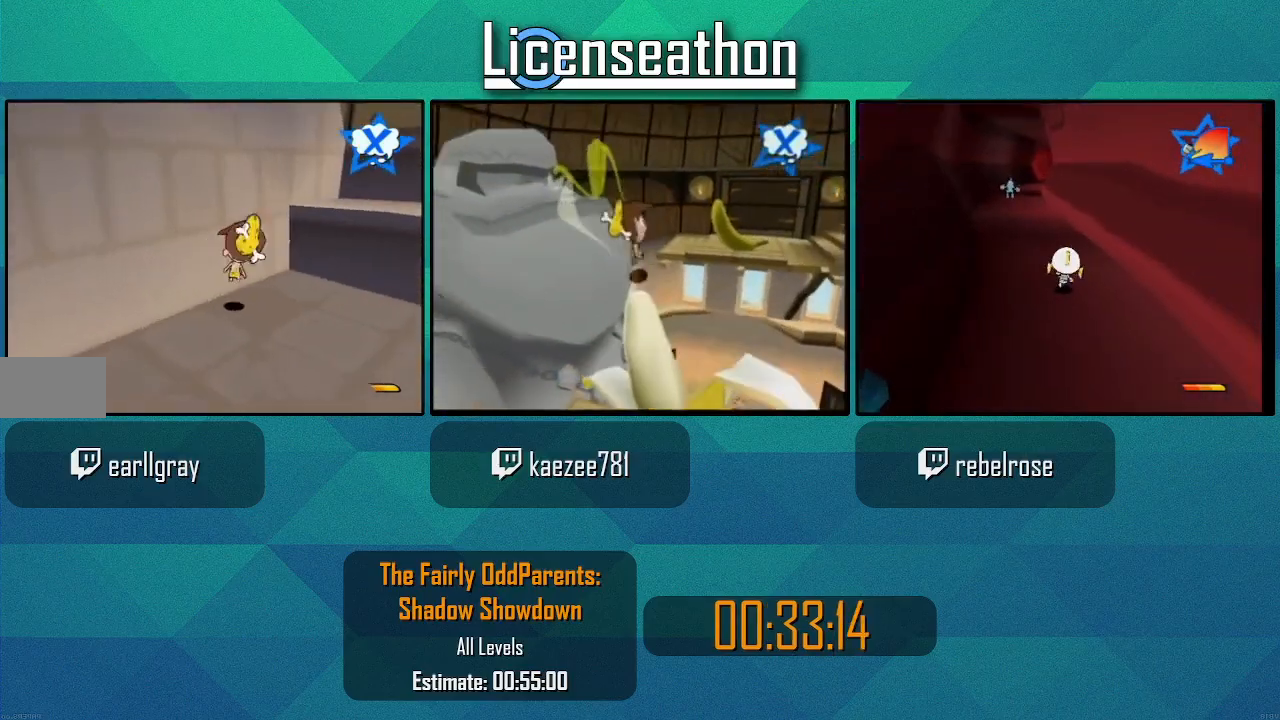
{"dt_ms": 1000, "buttons": [], "left_stick": "up", "right_stick": "center", "events": [[17, "left_stick", "up"], [200, "left_stick", "up-left"], [367, "left_stick", "left"], [483, "right_stick", "right"], [583, "left_stick", "up-left"], [767, "left_stick", "up"], [767, "right_stick", "center"]]}
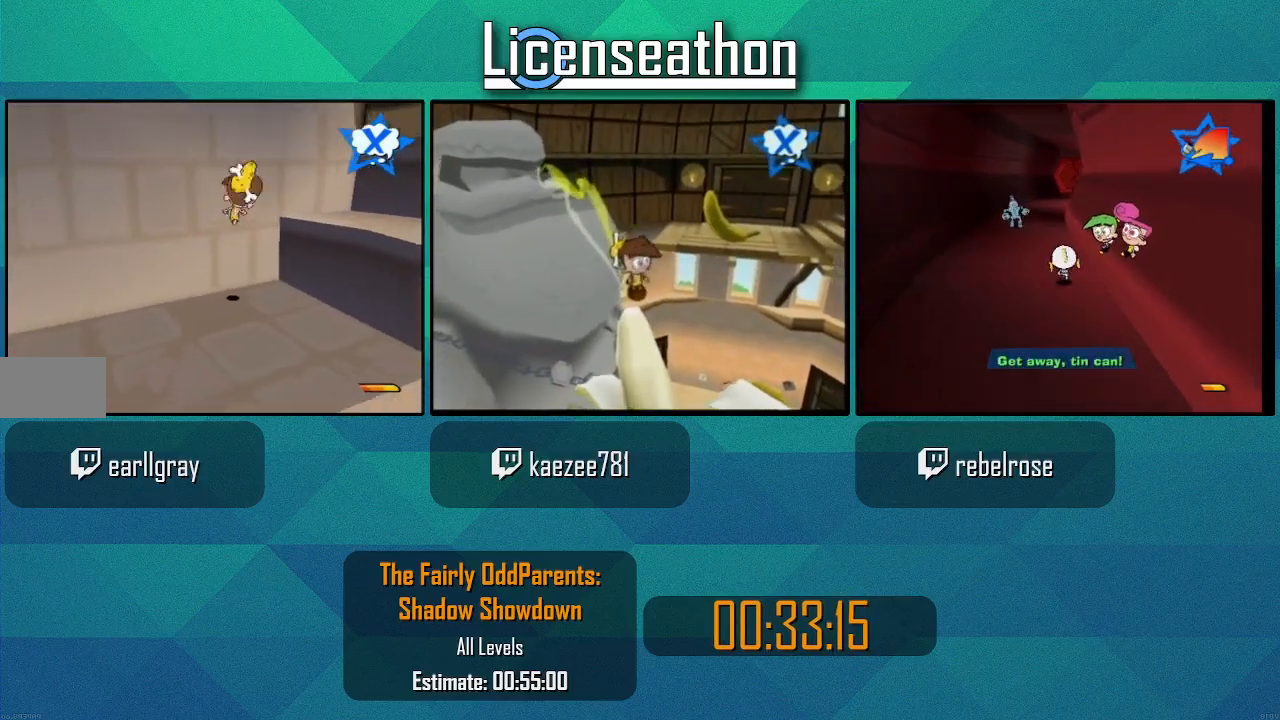
{"dt_ms": 500, "buttons": [], "left_stick": "up", "right_stick": "center", "events": []}
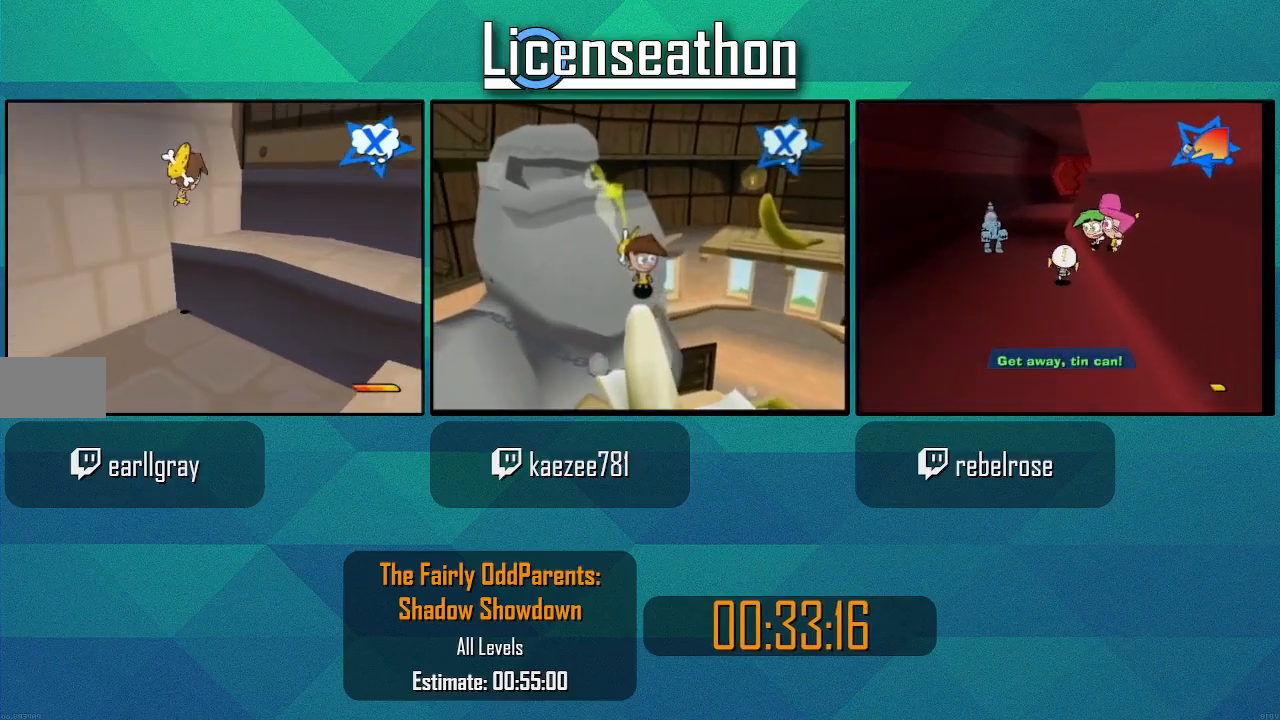
{"dt_ms": 1000, "buttons": [], "left_stick": "up-left", "right_stick": "right", "events": [[133, "Y", "down"], [267, "left_stick", "up-left"], [517, "Y", "up"], [550, "left_stick", "up"], [833, "Y", "down"], [833, "left_stick", "up-left"], [950, "Y", "up"], [983, "right_stick", "right"]]}
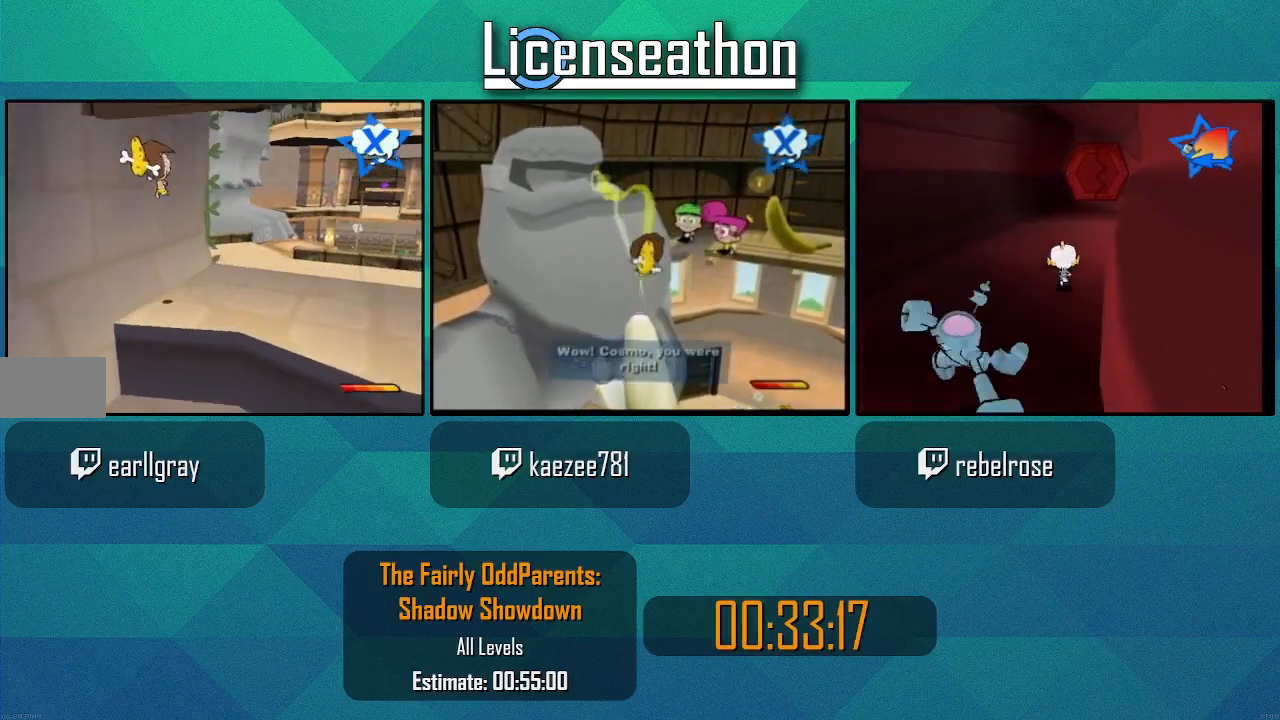
{"dt_ms": 500, "buttons": [], "left_stick": "up-left", "right_stick": "center", "events": [[17, "left_stick", "left"], [167, "right_stick", "center"], [383, "left_stick", "up-left"]]}
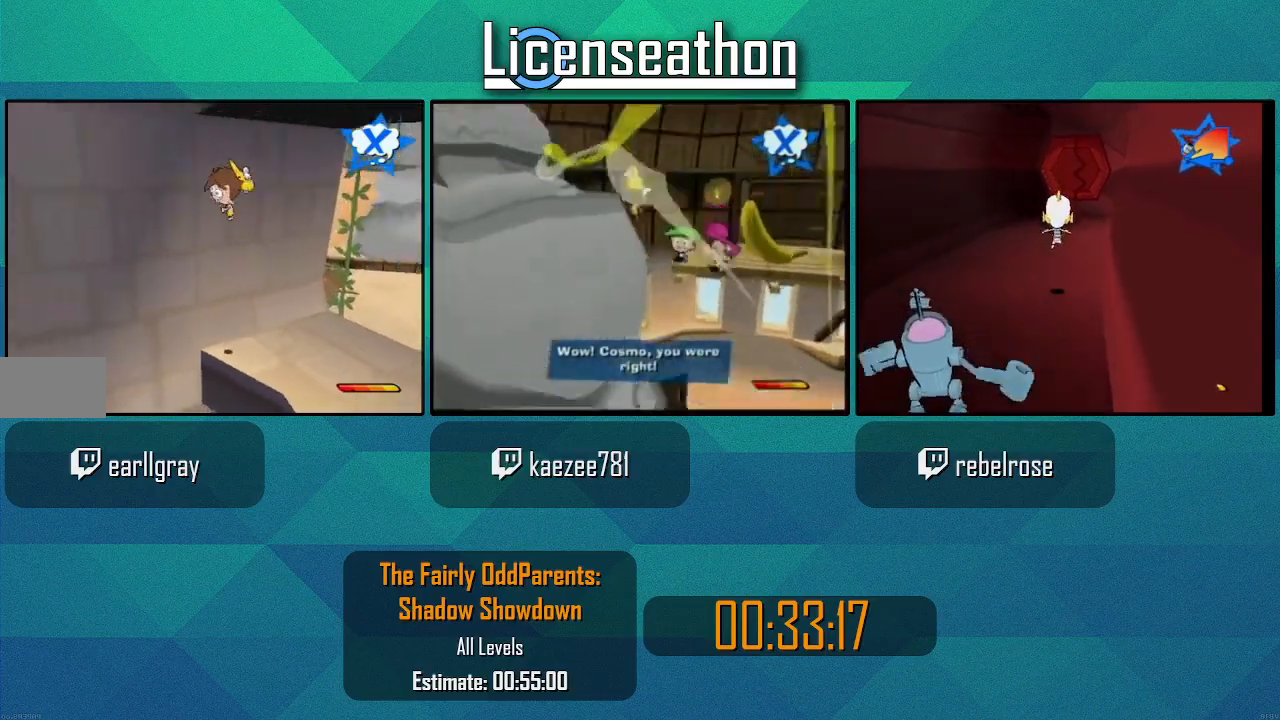
{"dt_ms": 500, "buttons": [], "left_stick": "up-left", "right_stick": "center", "events": [[50, "left_stick", "up"], [333, "left_stick", "up-left"]]}
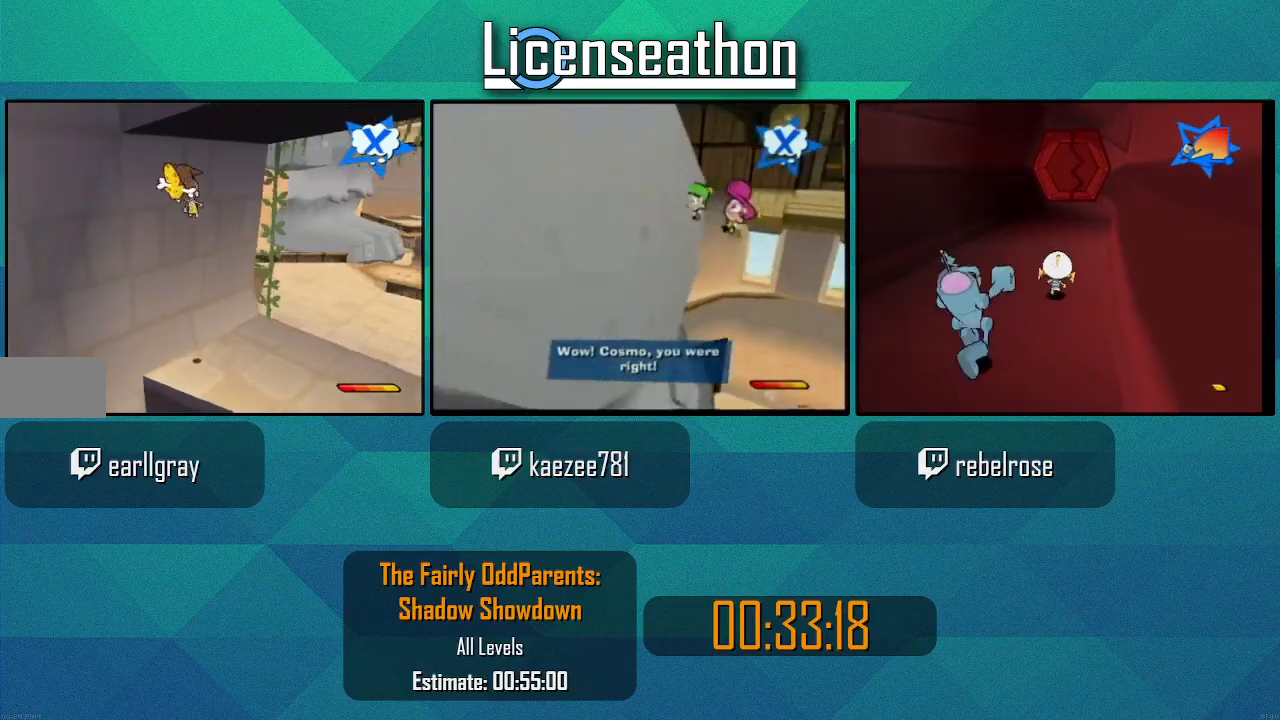
{"dt_ms": 500, "buttons": [], "left_stick": "up-left", "right_stick": "center", "events": []}
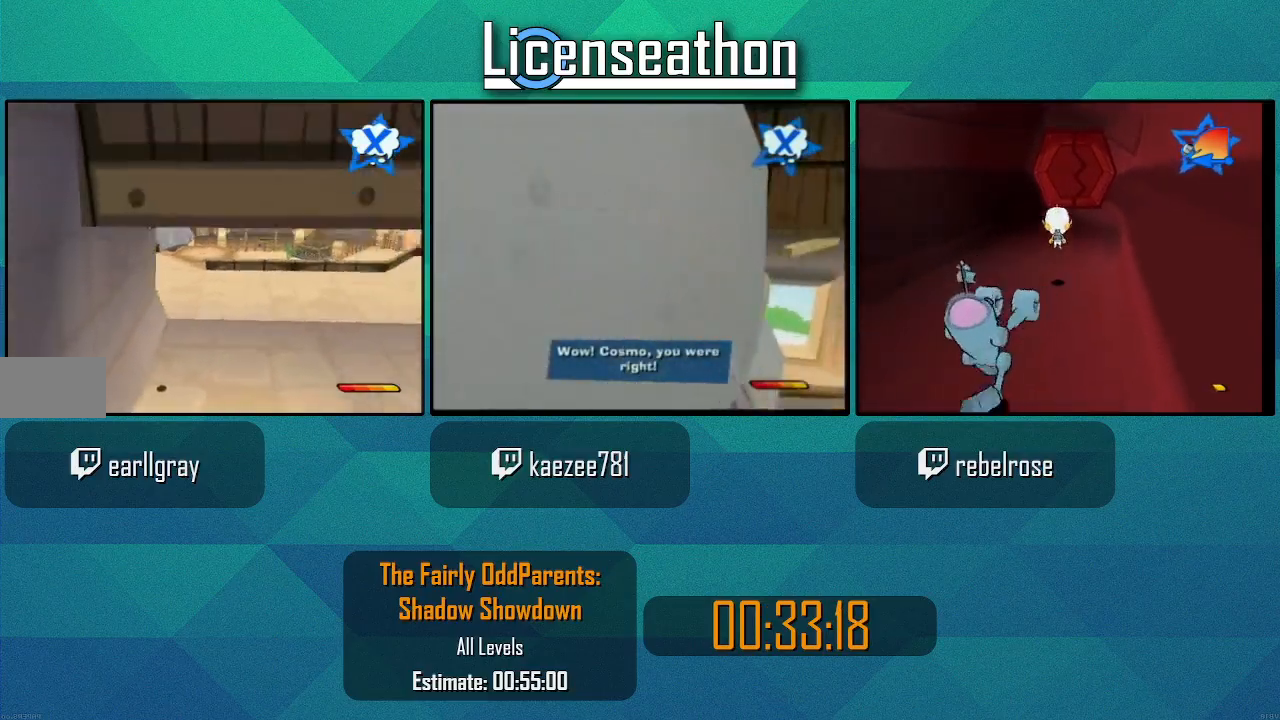
{"dt_ms": 500, "buttons": [], "left_stick": "up-left", "right_stick": "center", "events": [[233, "left_stick", "left"], [367, "left_stick", "up-left"]]}